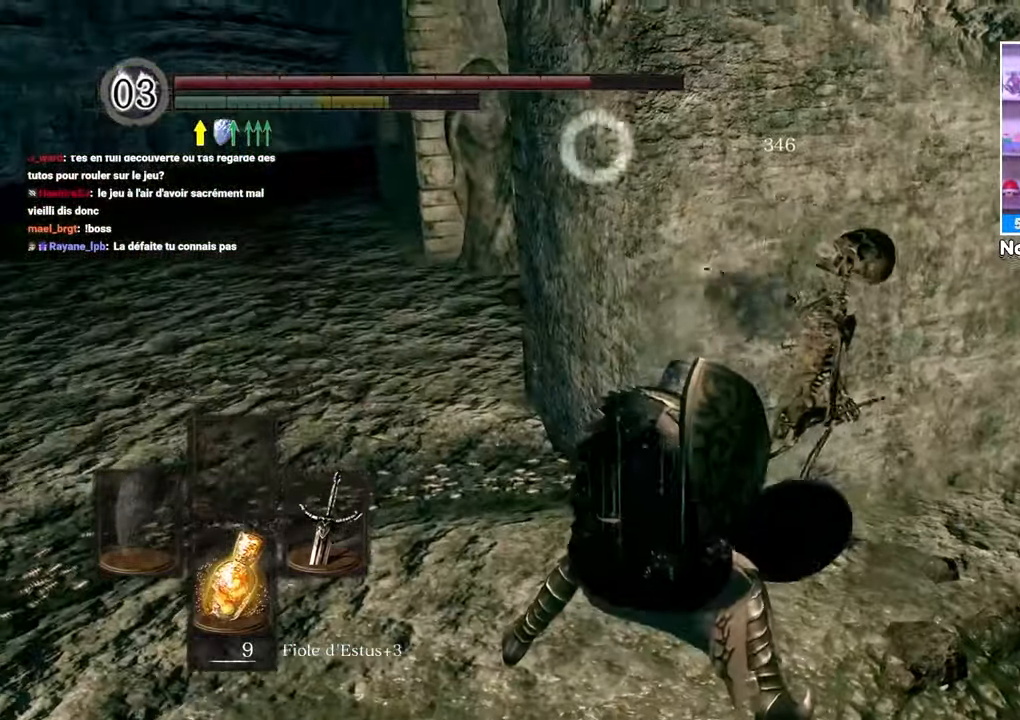
Gameplay with a controller (Xbox layout); each line is a JSON object with the inputs held at the frame after it (dt_ms = milliseconds from this image to that frame). "button_events" lists button changes between this image and that frame as [ms after this image, input, new state], when the widget could be followed in between (sticks are given only as held states). Not read: L3 R3.
{"dt_ms": 500, "buttons": ["B"], "left_stick": "left", "right_stick": "center"}
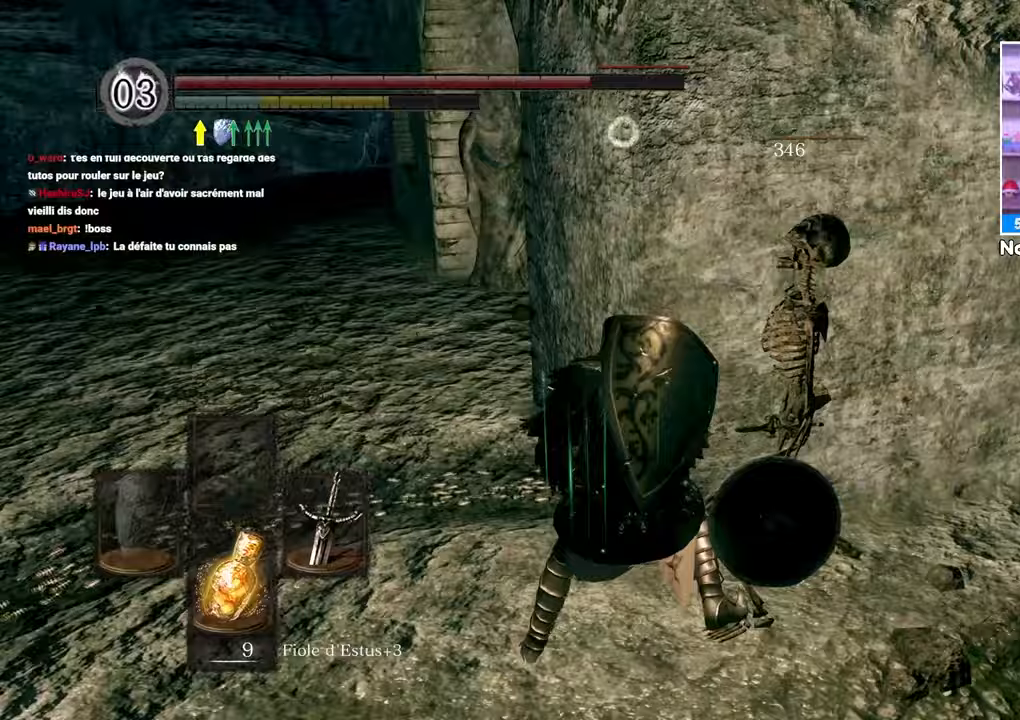
{"dt_ms": 500, "buttons": ["B"], "left_stick": "up-left", "right_stick": "center"}
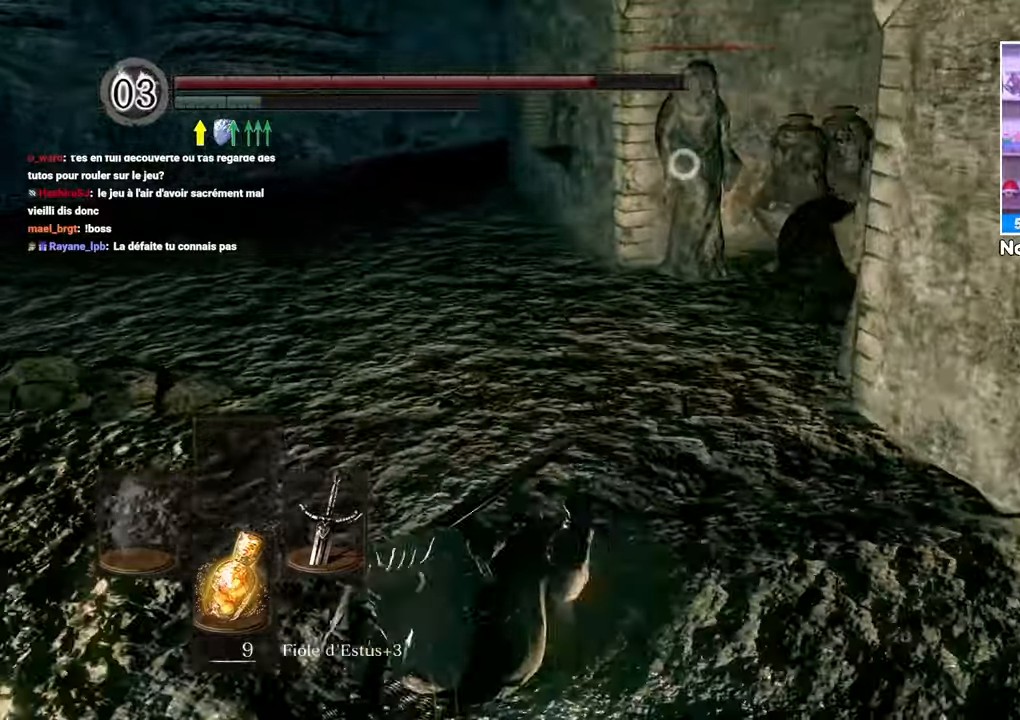
{"dt_ms": 1000, "buttons": ["B"], "left_stick": "up", "right_stick": "down-left"}
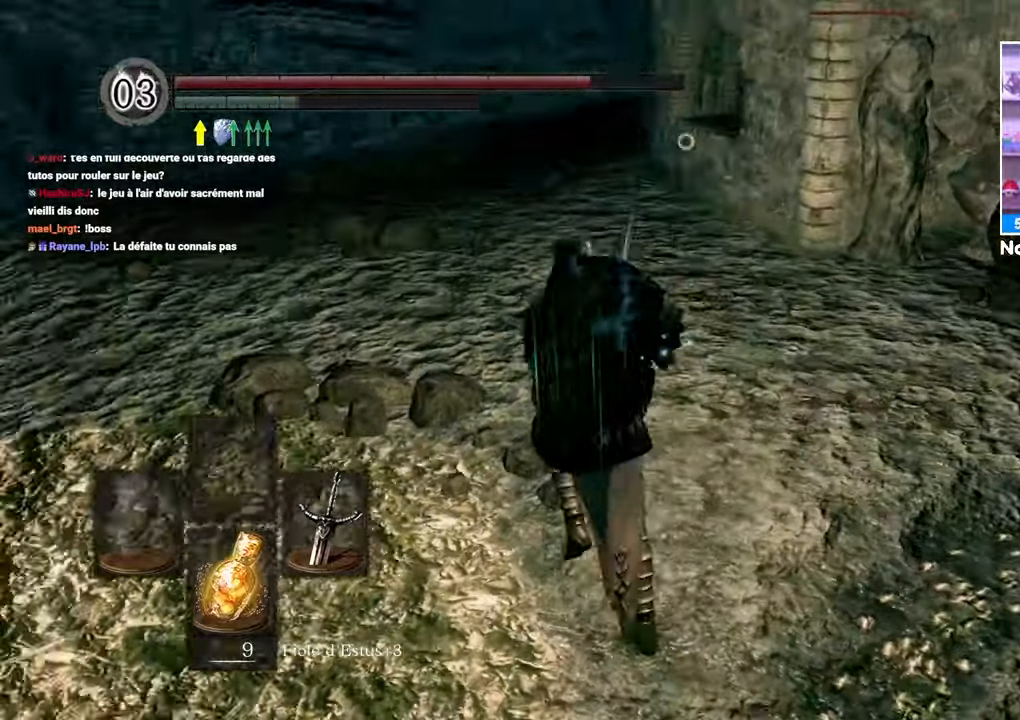
{"dt_ms": 1000, "buttons": ["B"], "left_stick": "up-right", "right_stick": "down-right"}
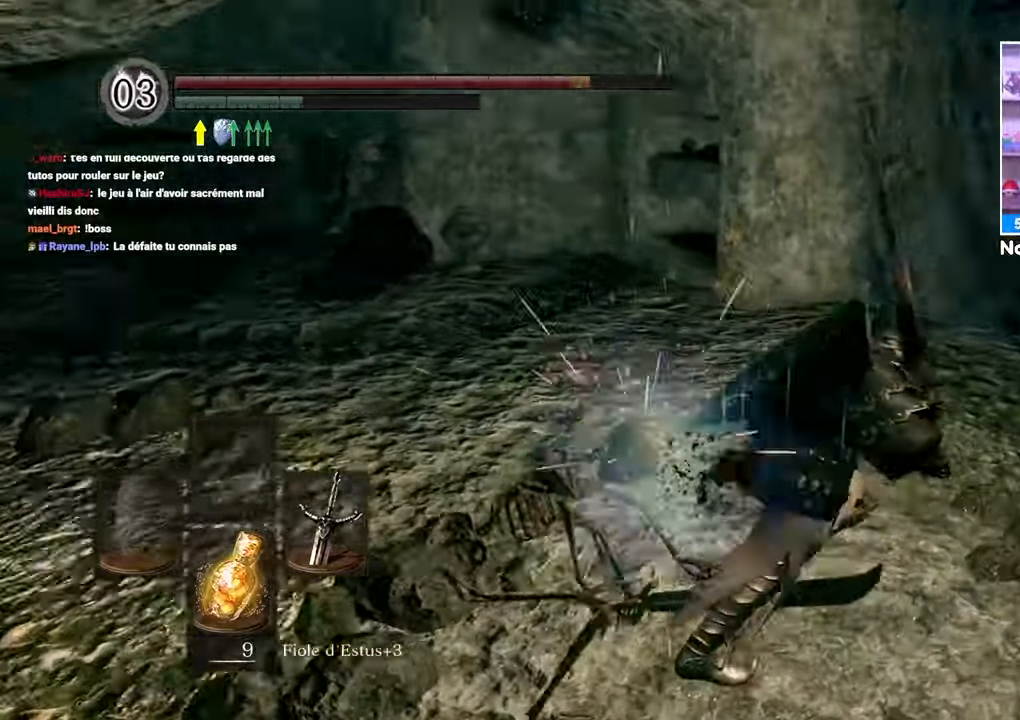
{"dt_ms": 500, "buttons": ["B"], "left_stick": "up", "right_stick": "center"}
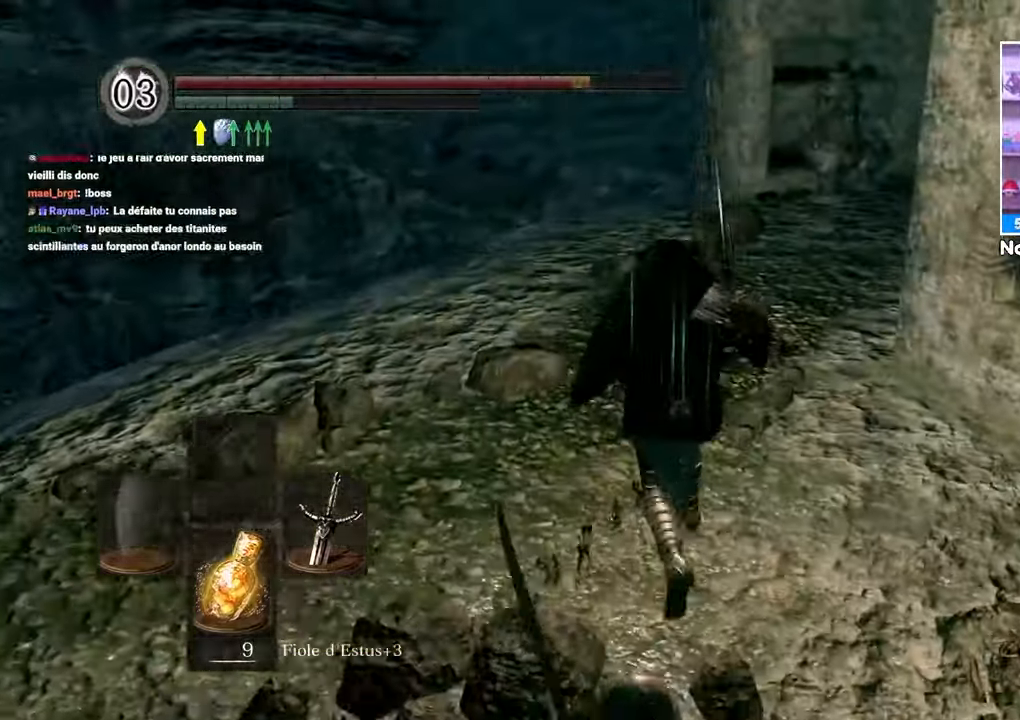
{"dt_ms": 500, "buttons": ["B"], "left_stick": "up", "right_stick": "center"}
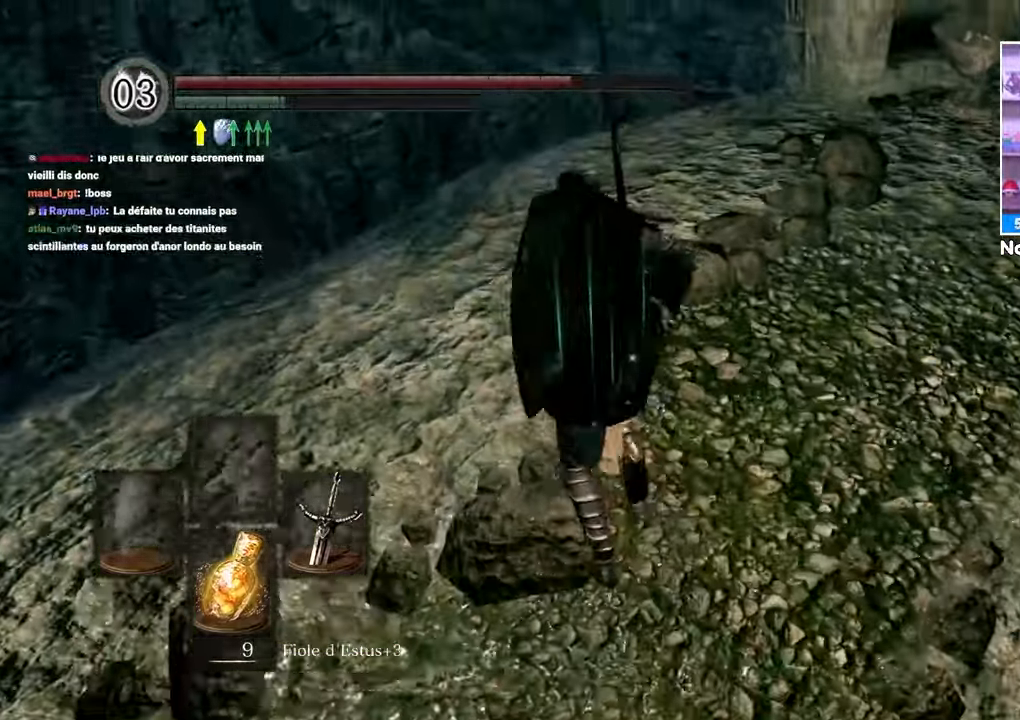
{"dt_ms": 500, "buttons": ["B"], "left_stick": "up-right", "right_stick": "right", "button_events": []}
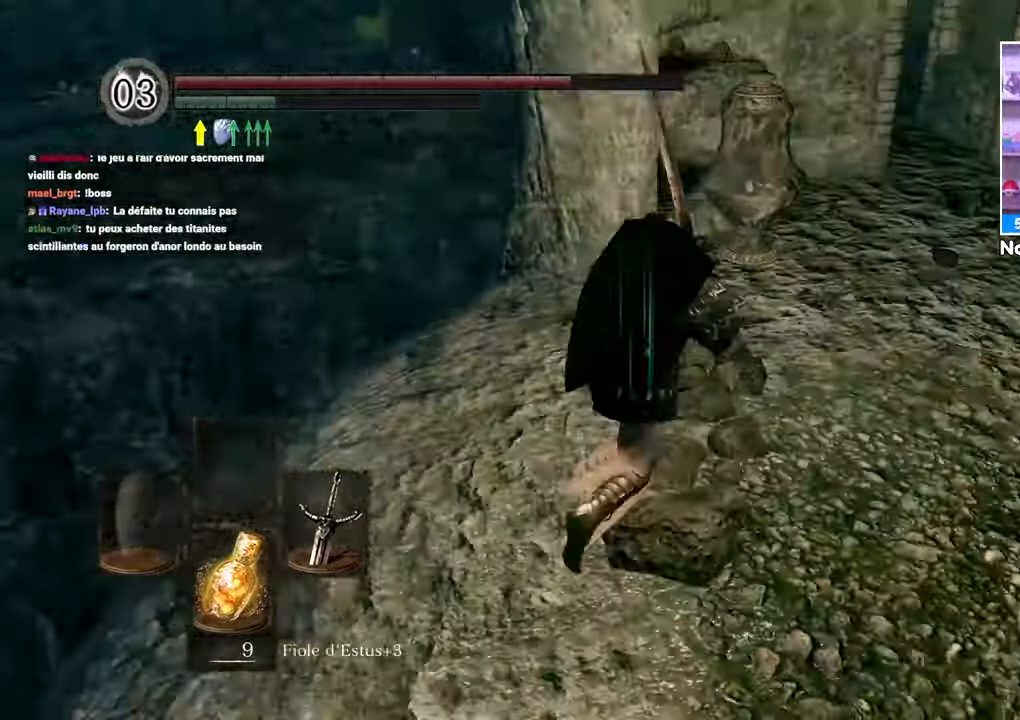
{"dt_ms": 1000, "buttons": ["B"], "left_stick": "up", "right_stick": "center"}
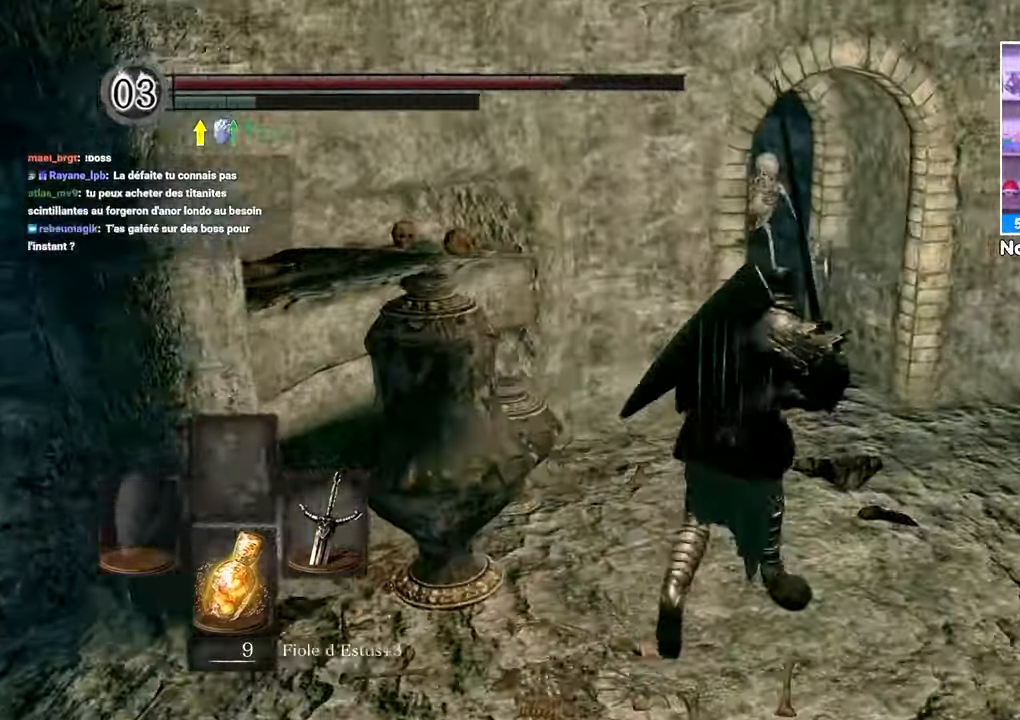
{"dt_ms": 1000, "buttons": [], "left_stick": "up", "right_stick": "center"}
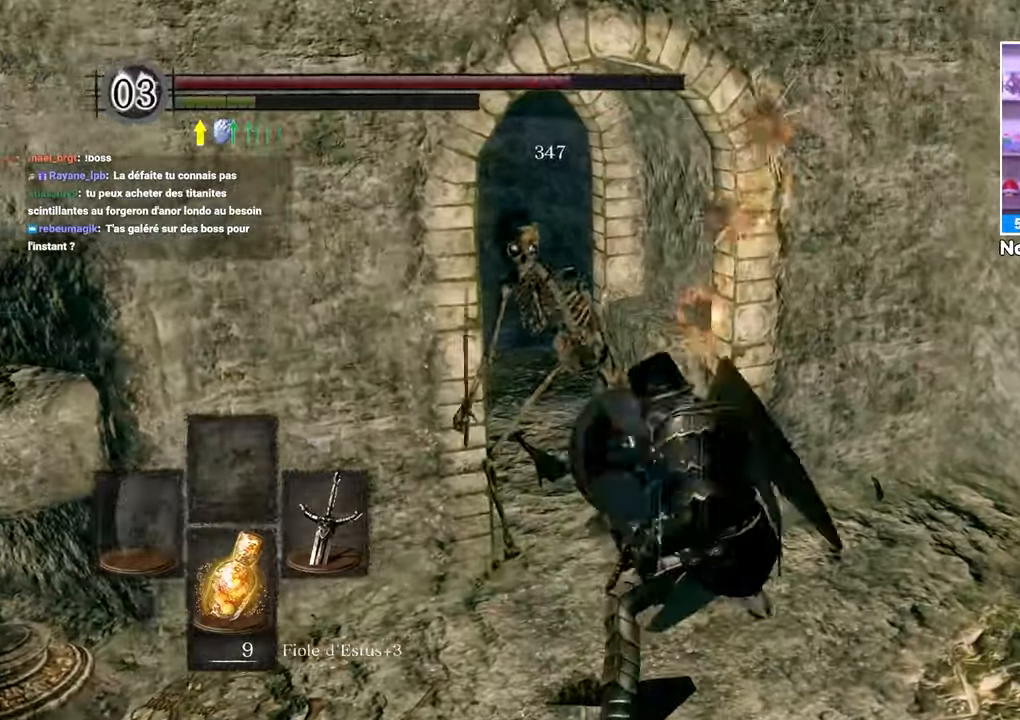
{"dt_ms": 1000, "buttons": [], "left_stick": "up", "right_stick": "center"}
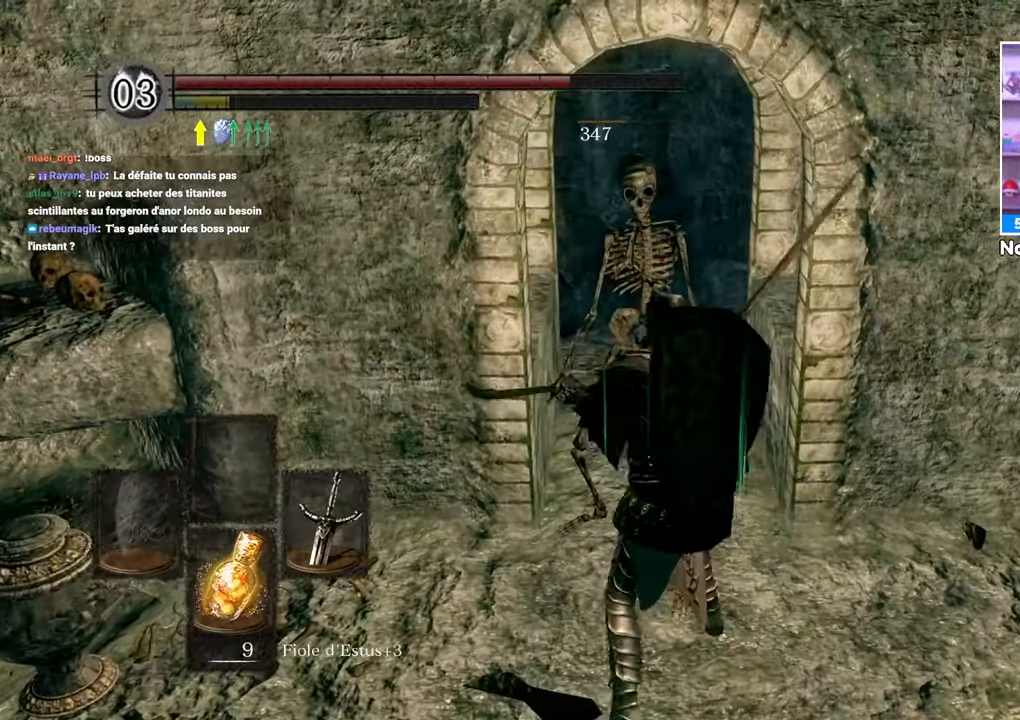
{"dt_ms": 500, "buttons": [], "left_stick": "up", "right_stick": "down-left", "button_events": []}